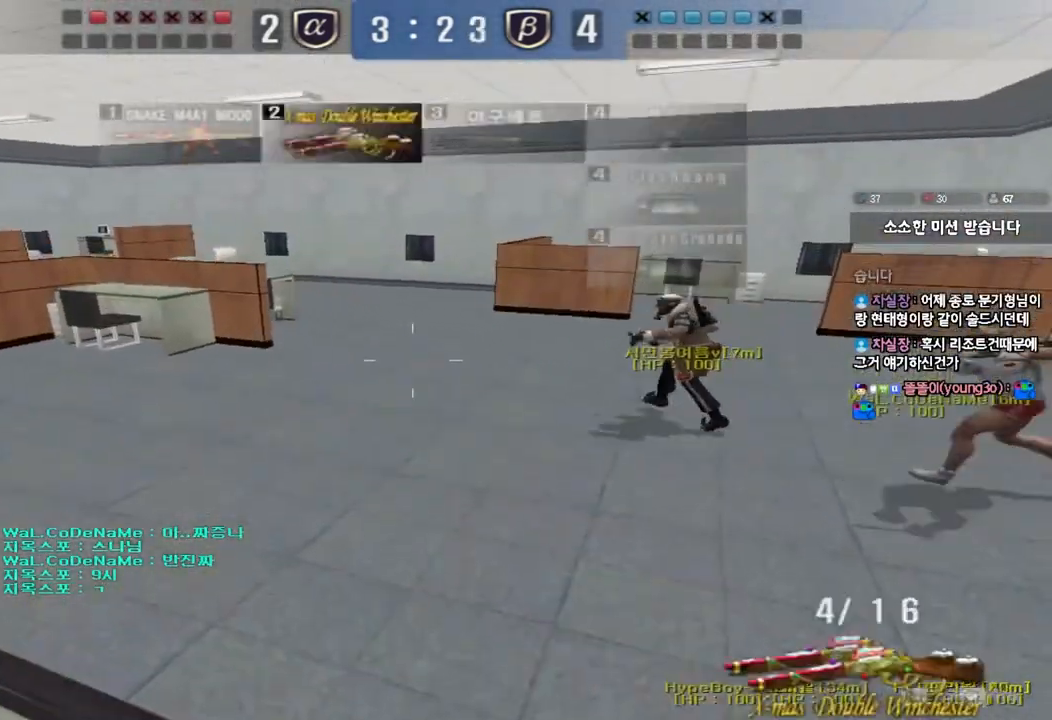
Gameplay with keyboard; each line is a JSON object with the keys held at the frame after it. "events" lists presses ("down") and releases ("up") of "a", "ctrl", "d", "e", "f", "q", "r", "s", "shift", "space", "tab" and "w" between this image and that frame as [ms after this image, input, new state], when the widget could be followed in between. No other keys are recorded. Mouse input is not recorded.
{"keys": [], "events": []}
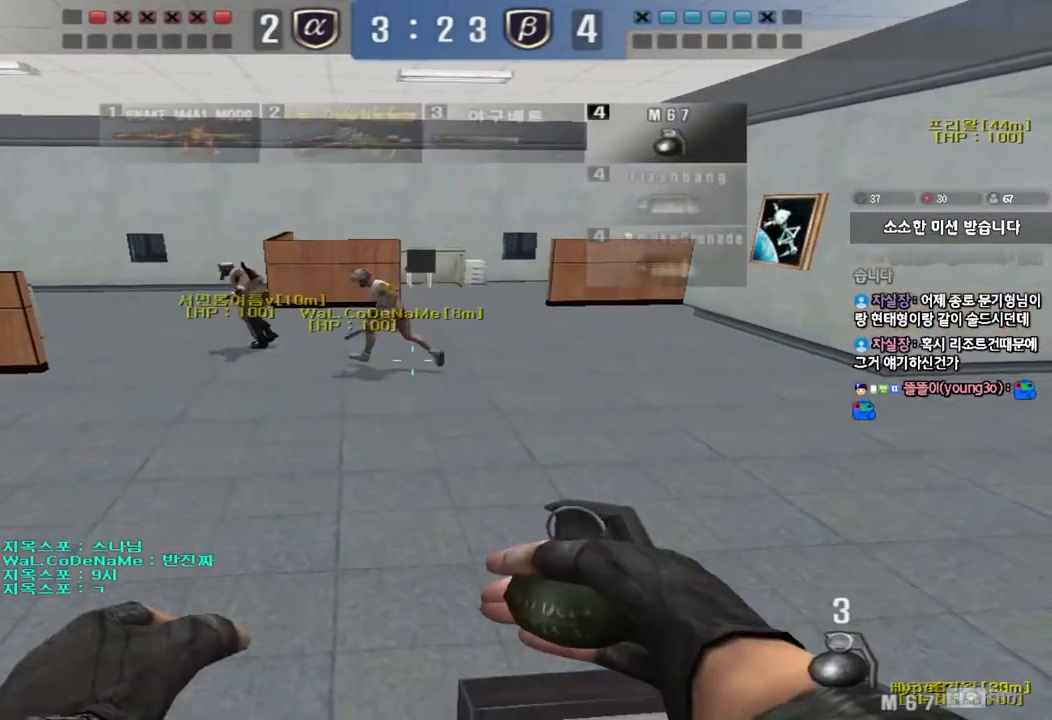
{"keys": [], "events": []}
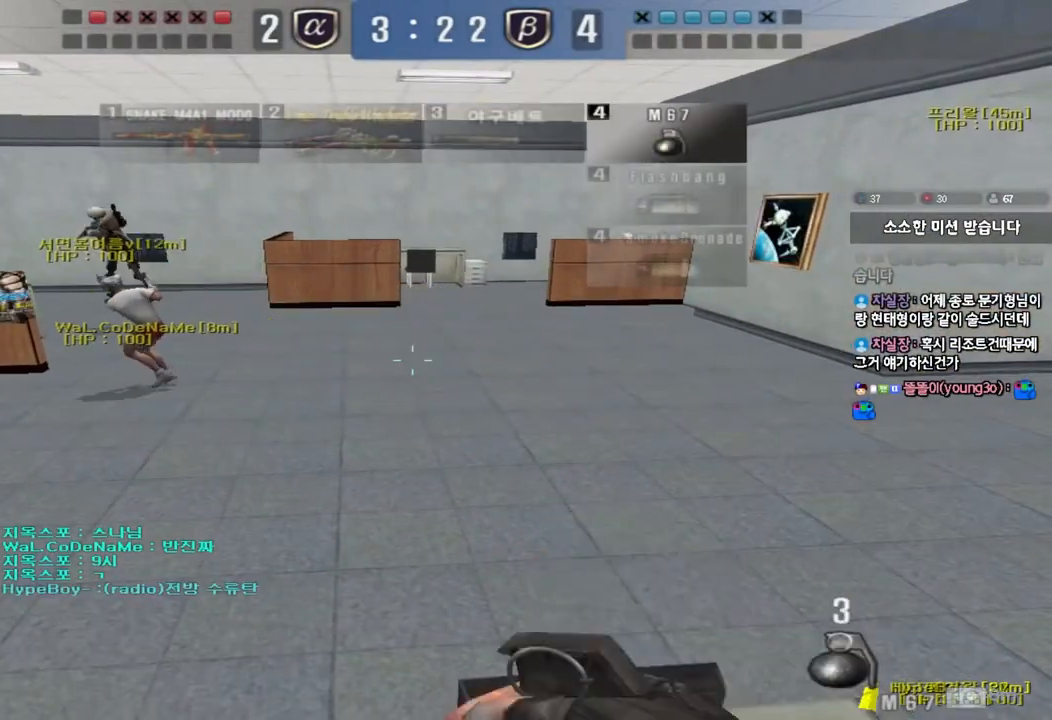
{"keys": [], "events": []}
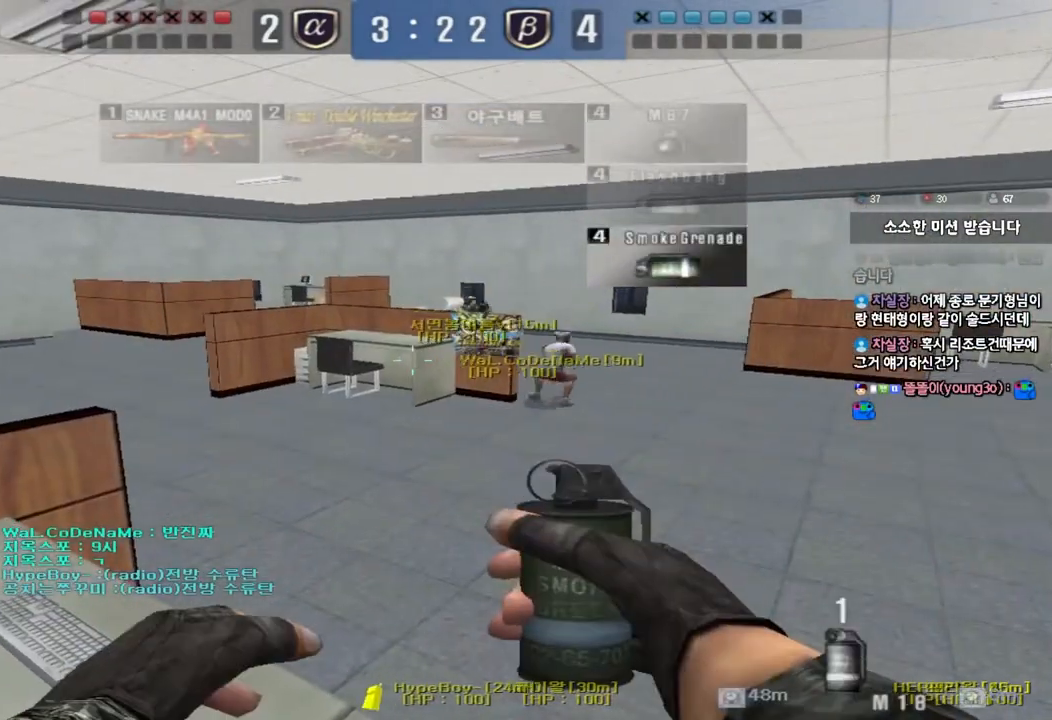
{"keys": ["w"], "events": [[483, "w", "down"]]}
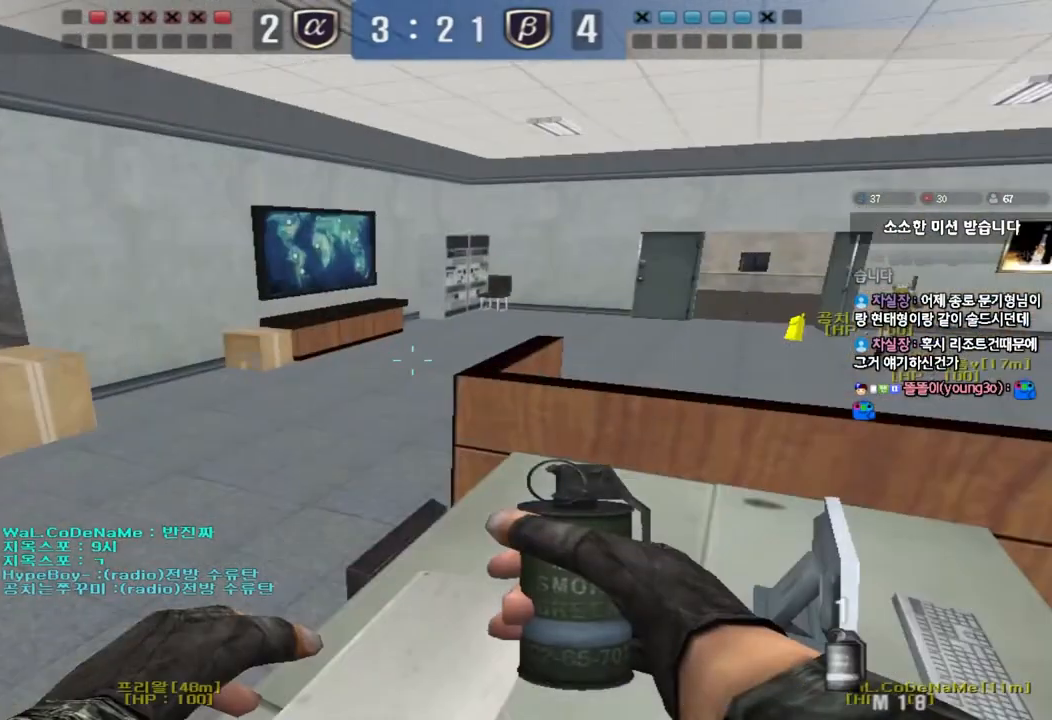
{"keys": ["d", "w"], "events": [[150, "d", "down"], [300, "ctrl", "down"], [333, "d", "up"], [333, "space", "down"], [333, "w", "up"], [400, "w", "down"], [417, "ctrl", "up"], [417, "d", "down"], [433, "space", "up"]]}
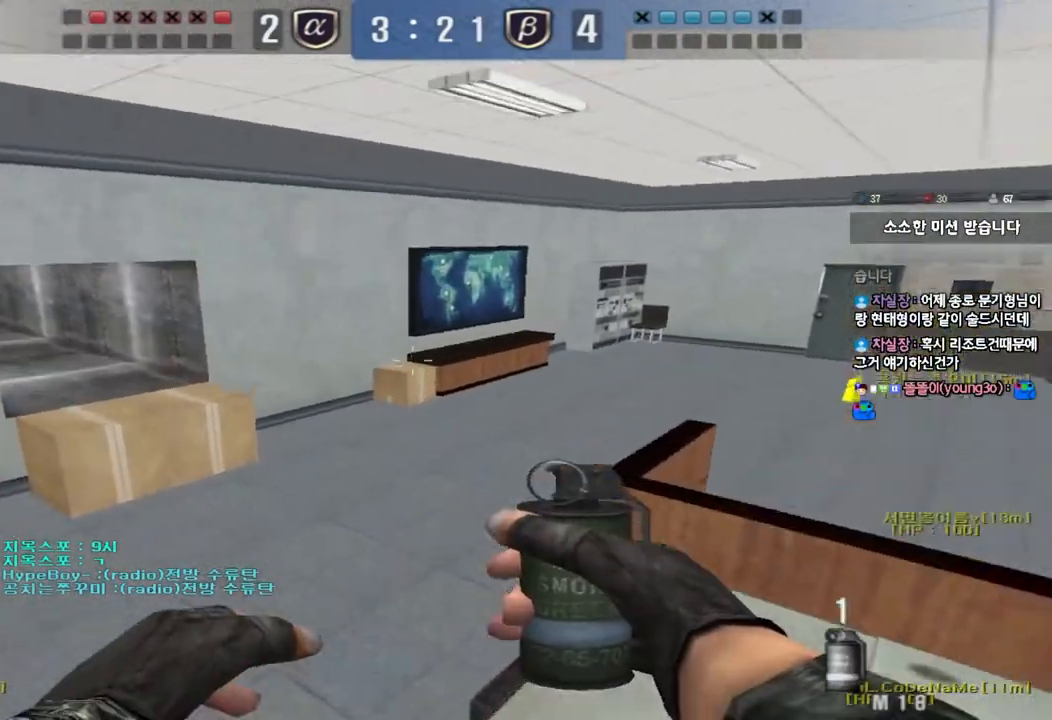
{"keys": ["d", "w"], "events": [[17, "ctrl", "down"], [150, "ctrl", "up"], [233, "ctrl", "down"], [383, "ctrl", "up"]]}
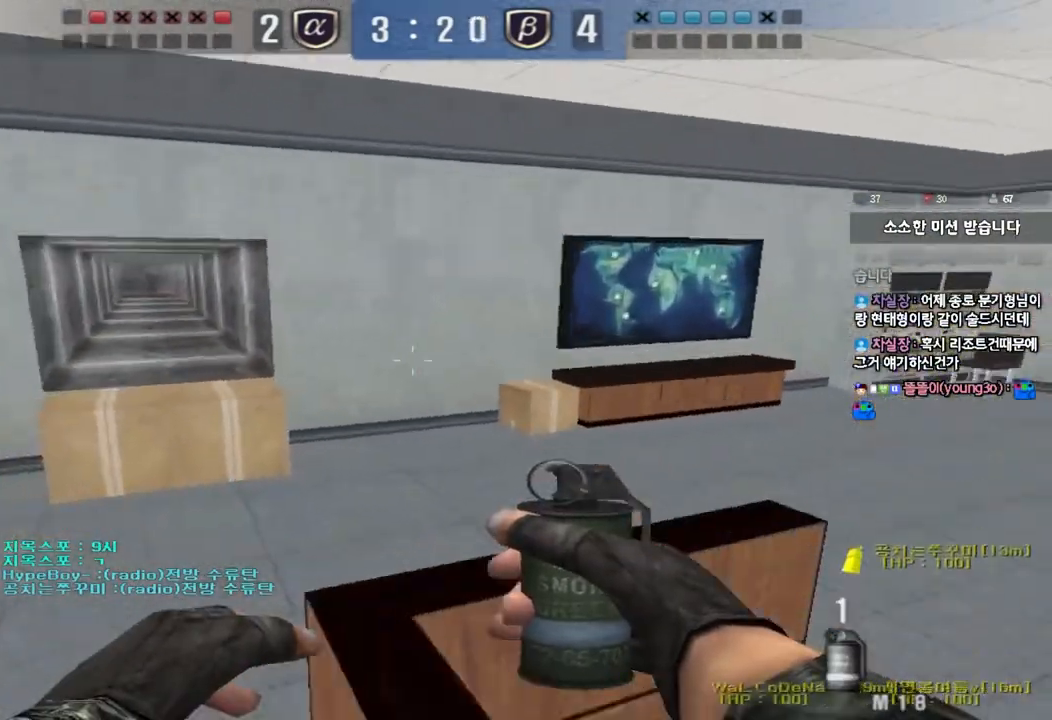
{"keys": ["d", "s"], "events": [[33, "space", "down"], [167, "space", "up"], [283, "q", "down"], [317, "q", "up"], [333, "d", "up"], [350, "w", "up"], [417, "s", "down"], [433, "d", "down"]]}
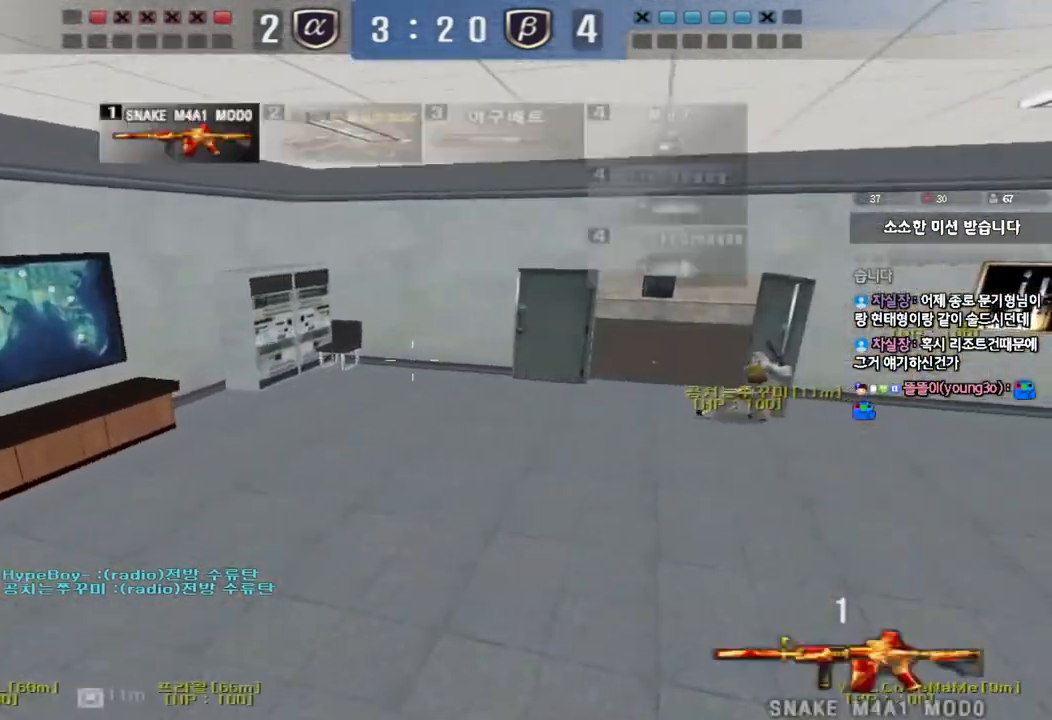
{"keys": ["a"], "events": [[200, "d", "up"], [233, "a", "down"], [483, "s", "up"]]}
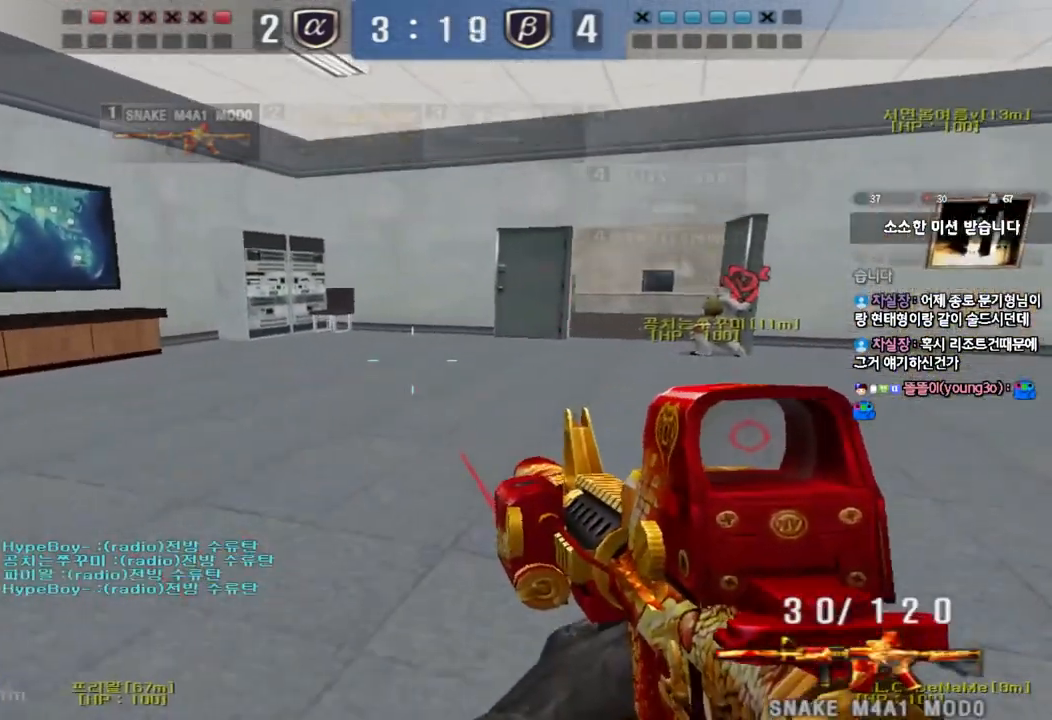
{"keys": ["a", "ctrl", "s"], "events": [[167, "ctrl", "down"], [200, "s", "down"]]}
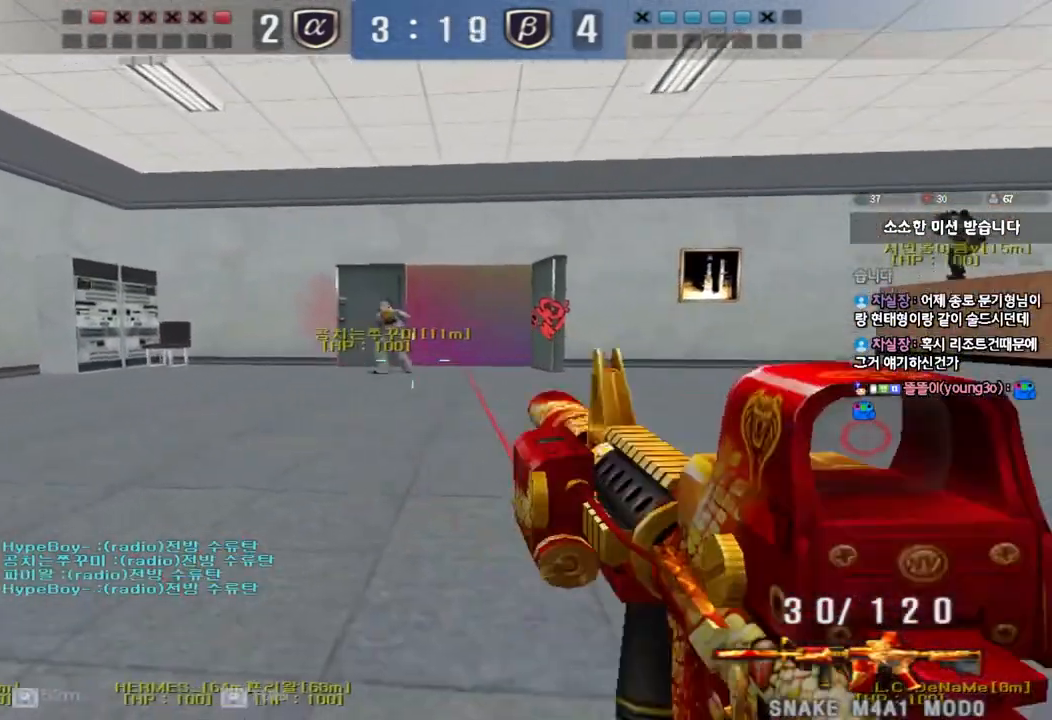
{"keys": ["ctrl"], "events": [[267, "s", "up"], [283, "a", "up"]]}
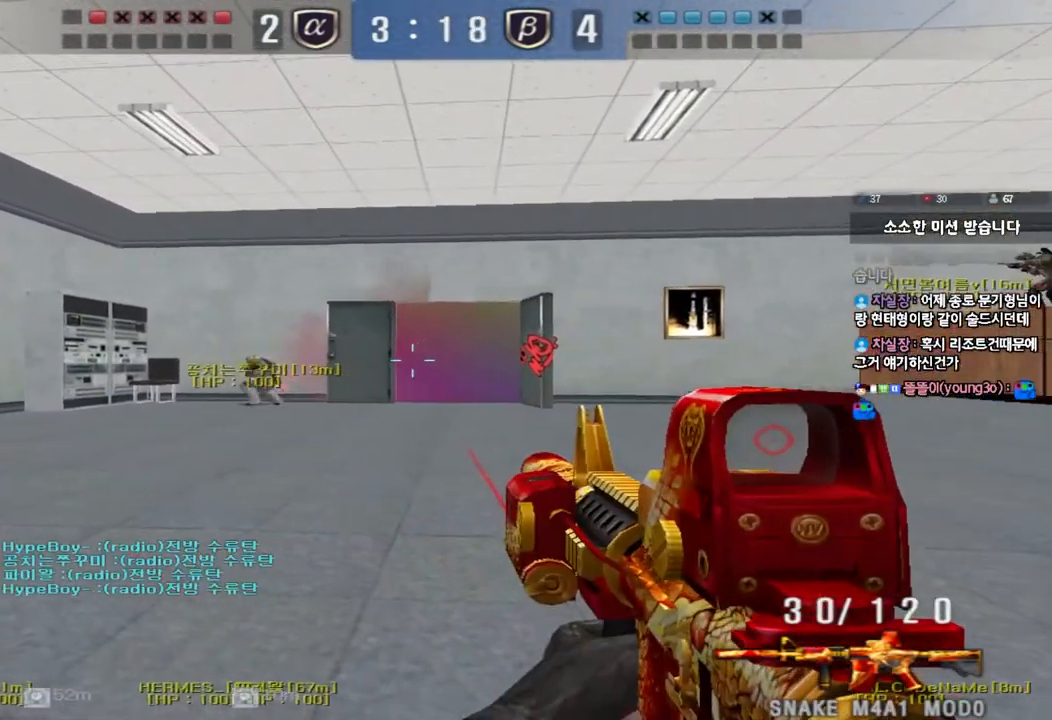
{"keys": ["ctrl"], "events": [[400, "a", "down"], [400, "s", "down"], [500, "a", "up"], [500, "s", "up"]]}
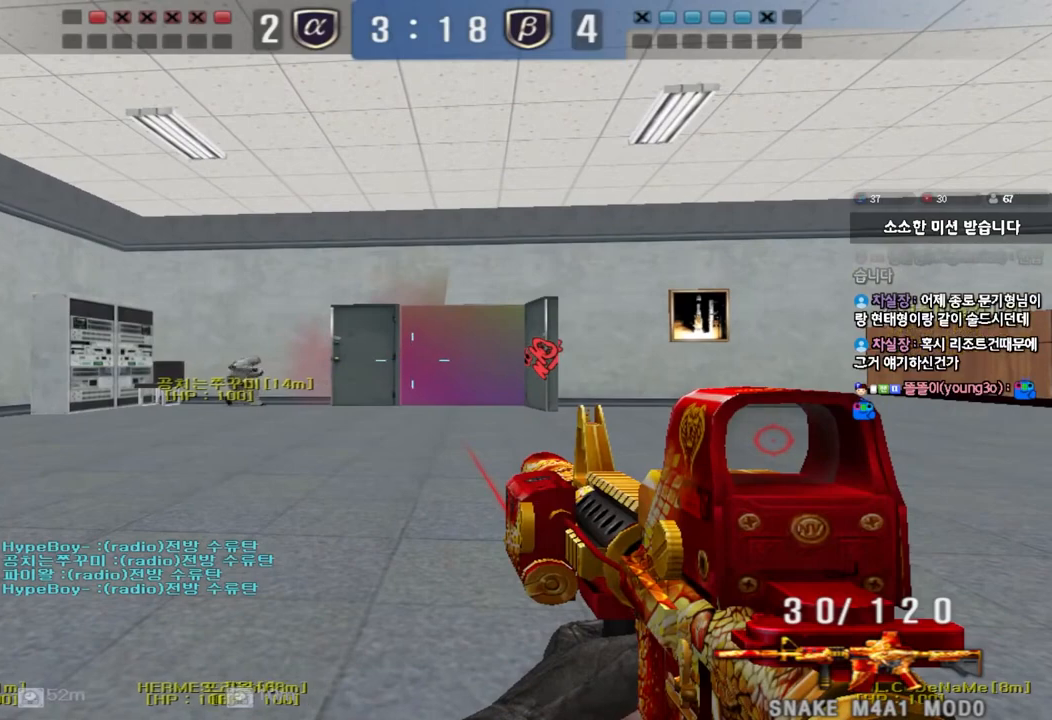
{"keys": ["ctrl"], "events": []}
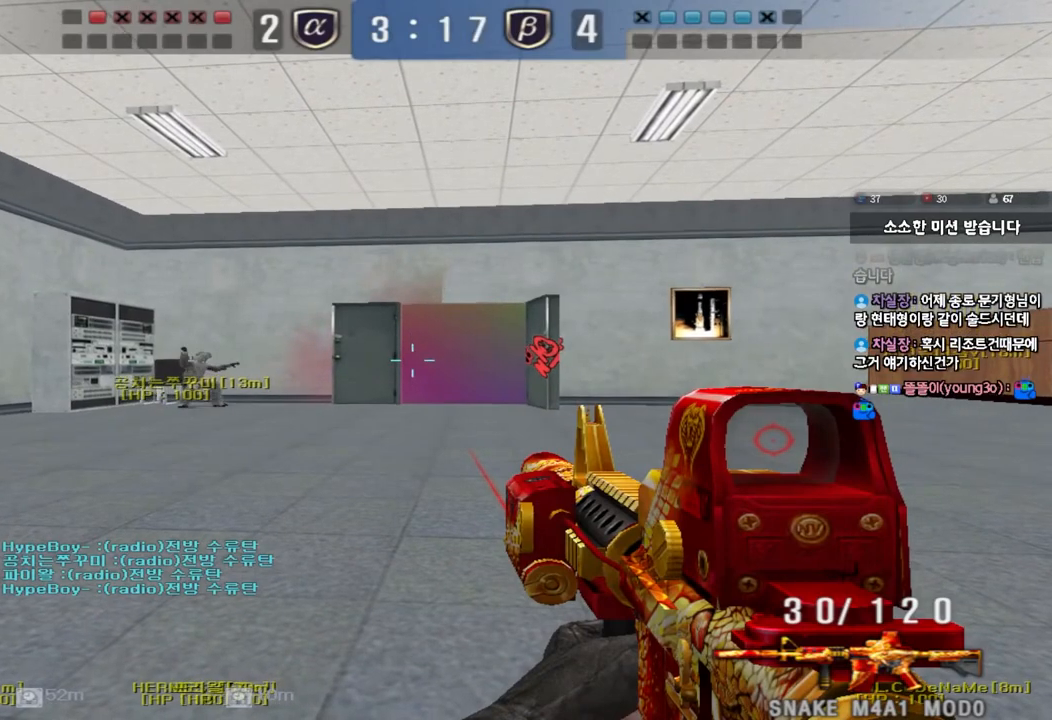
{"keys": ["ctrl"], "events": []}
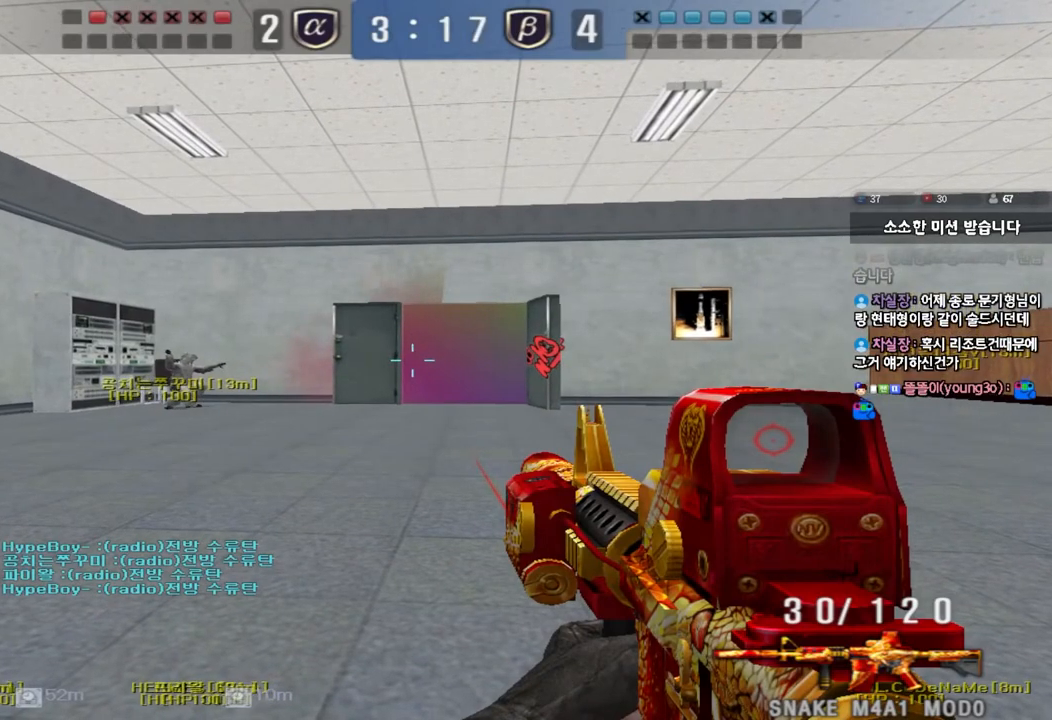
{"keys": ["ctrl"], "events": []}
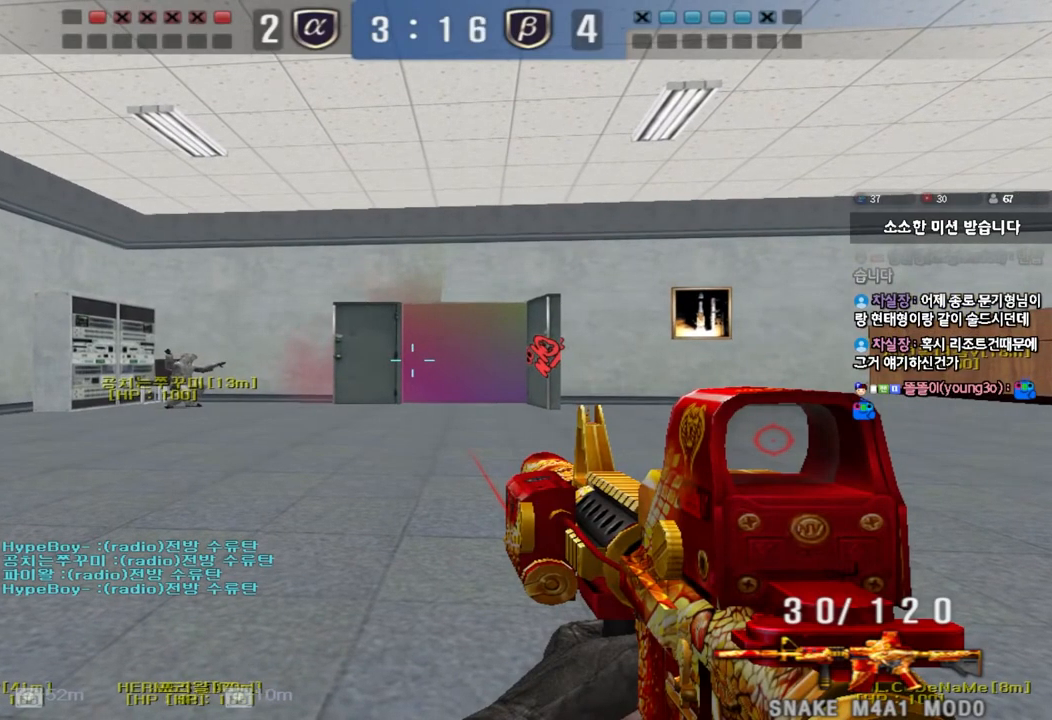
{"keys": ["ctrl"], "events": []}
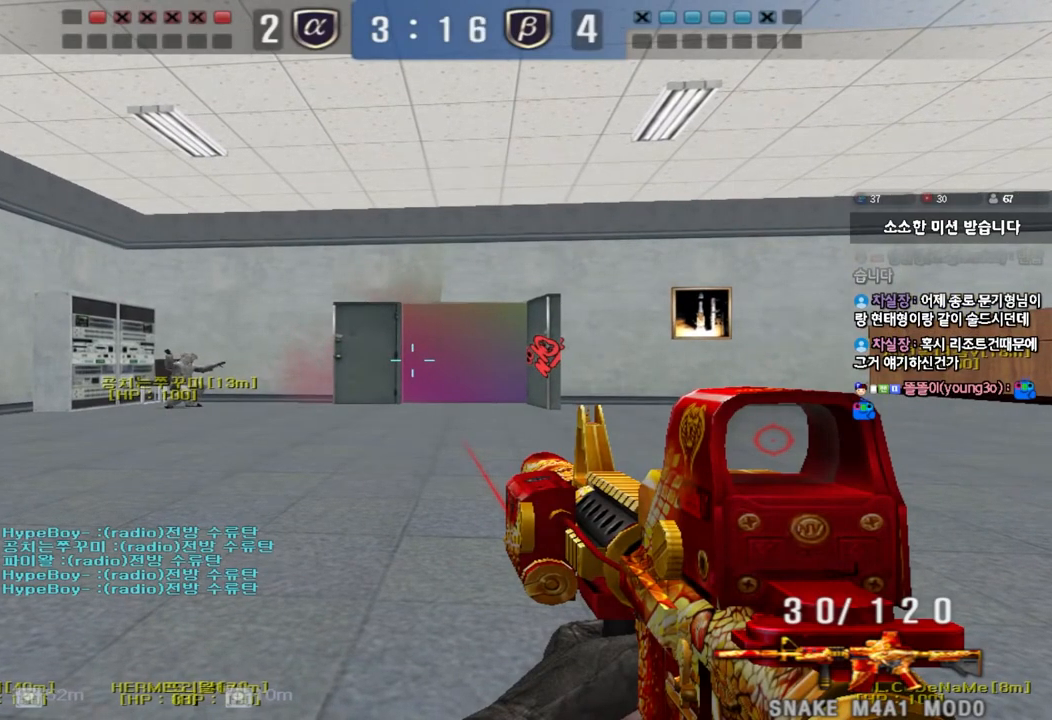
{"keys": ["ctrl"], "events": []}
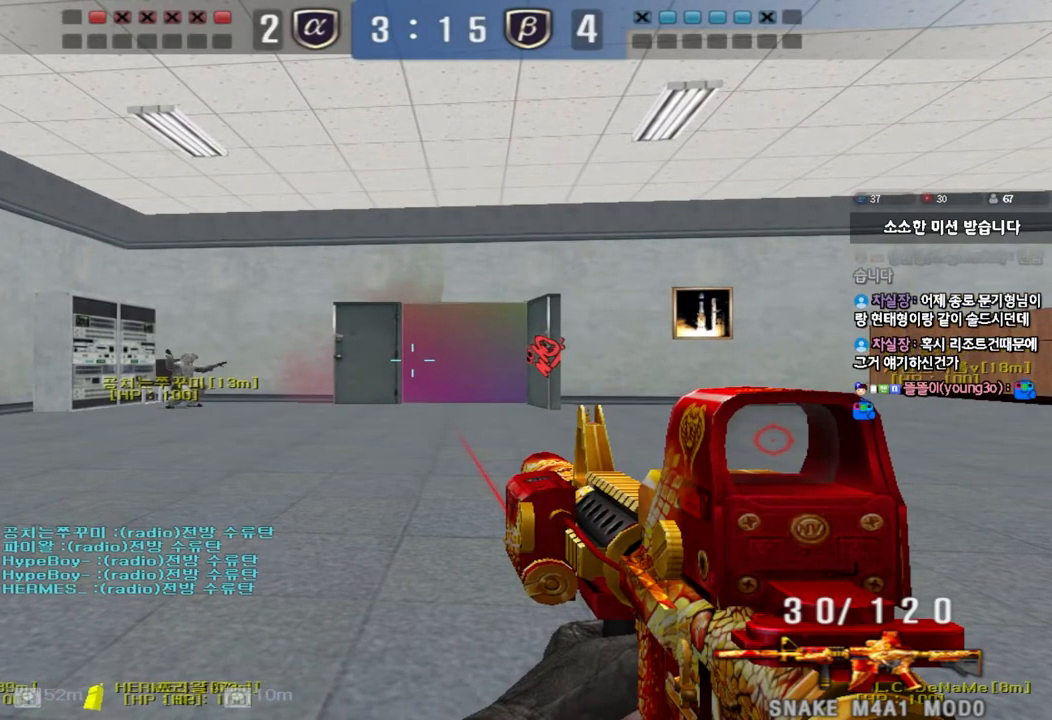
{"keys": ["ctrl"], "events": []}
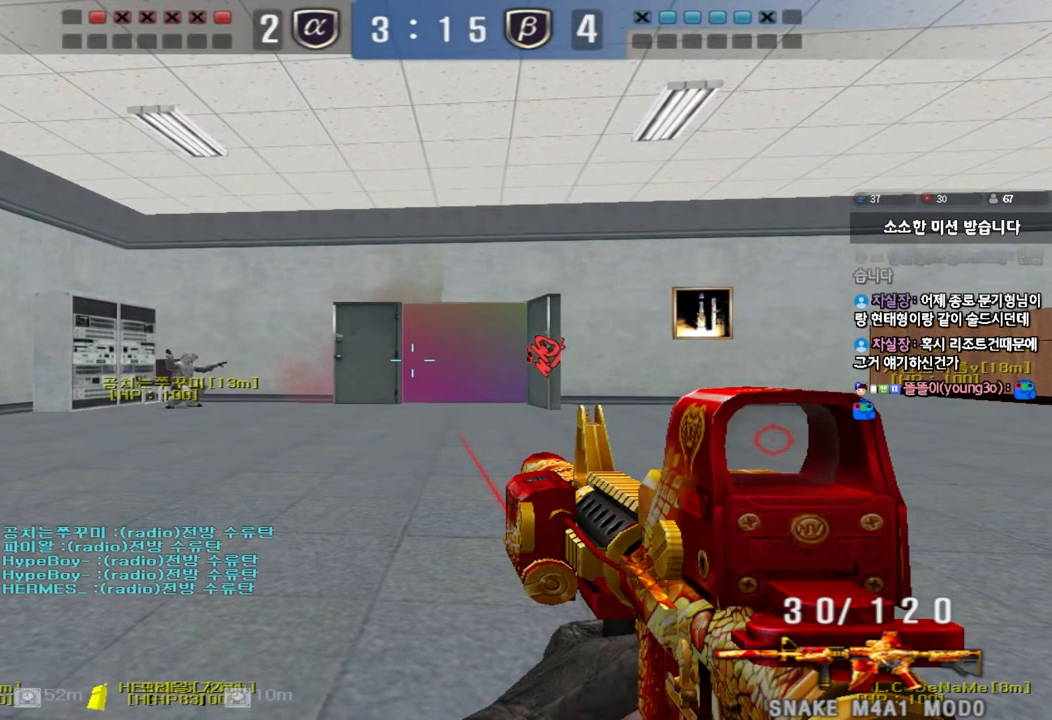
{"keys": ["ctrl"], "events": []}
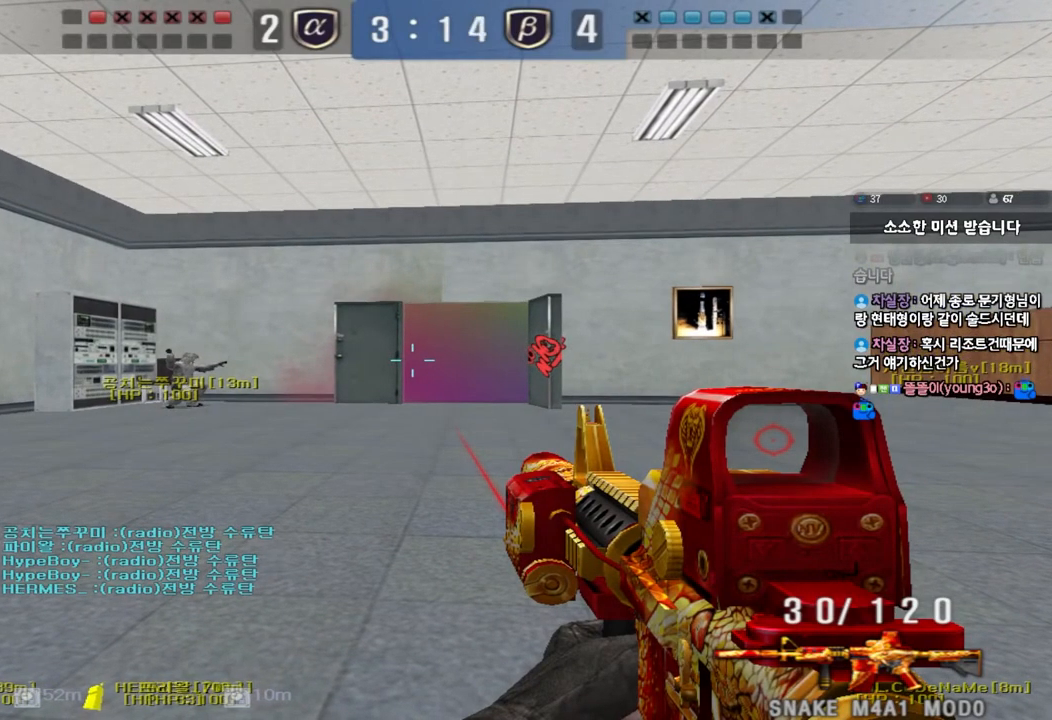
{"keys": ["ctrl"], "events": []}
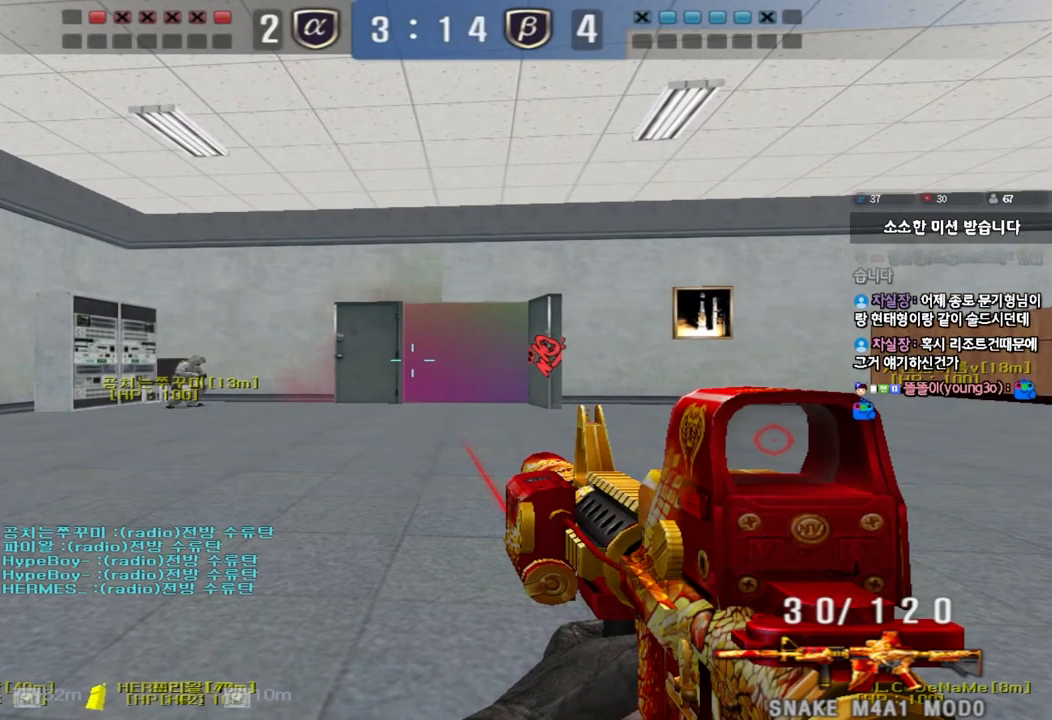
{"keys": ["ctrl"], "events": []}
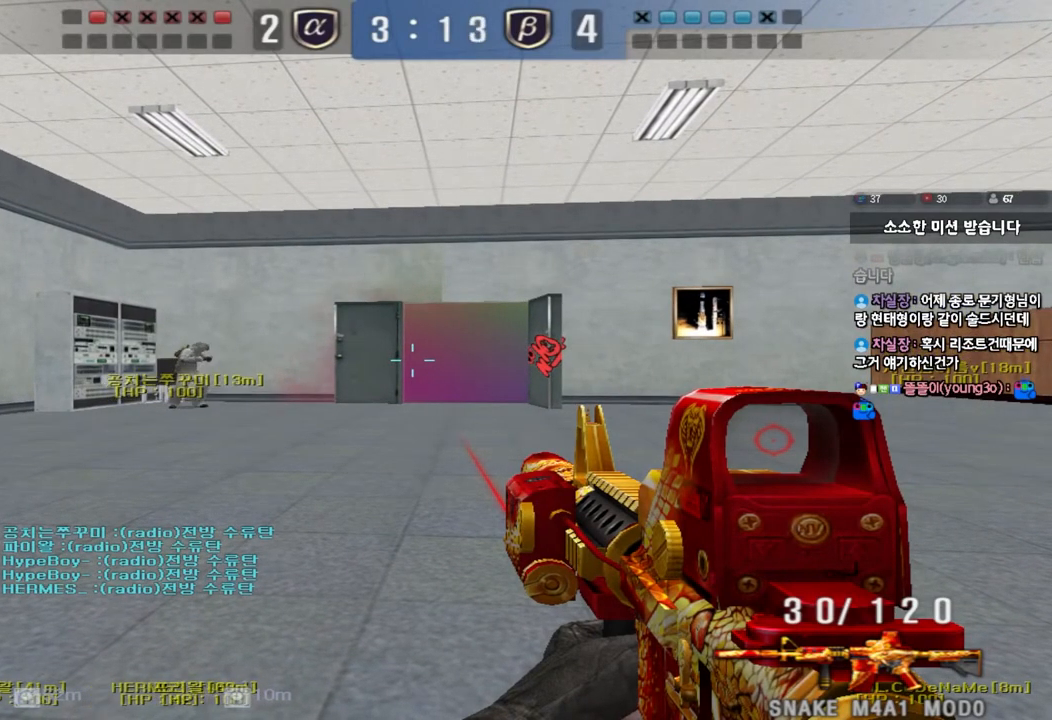
{"keys": ["ctrl"], "events": []}
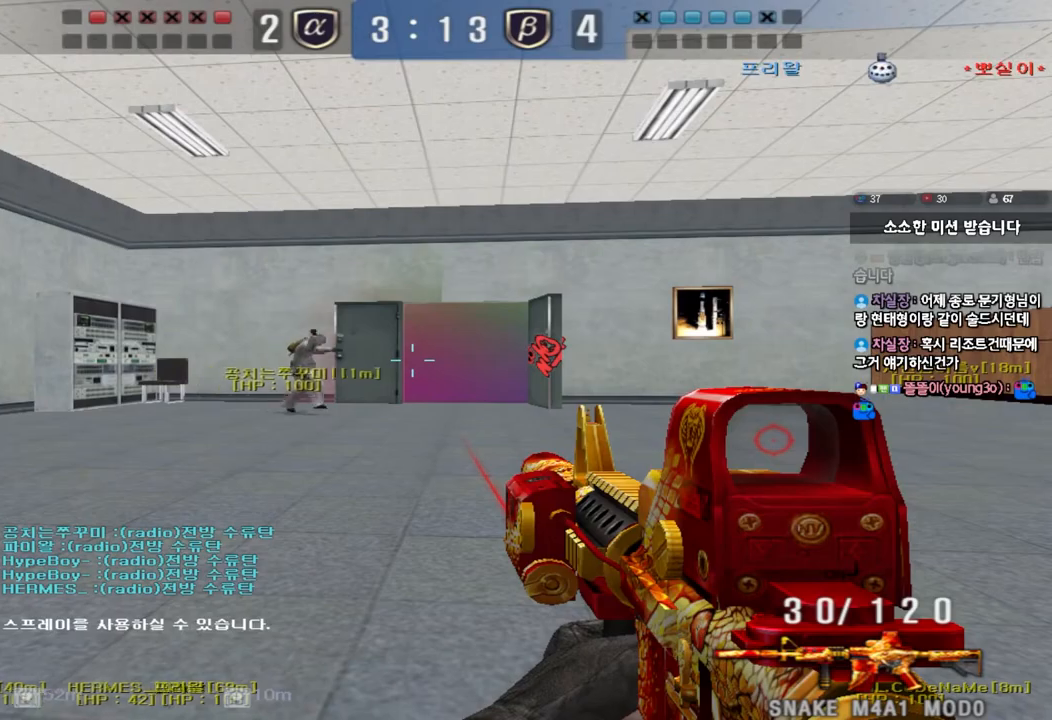
{"keys": ["a", "s"], "events": [[450, "a", "down"], [483, "s", "down"], [500, "ctrl", "up"]]}
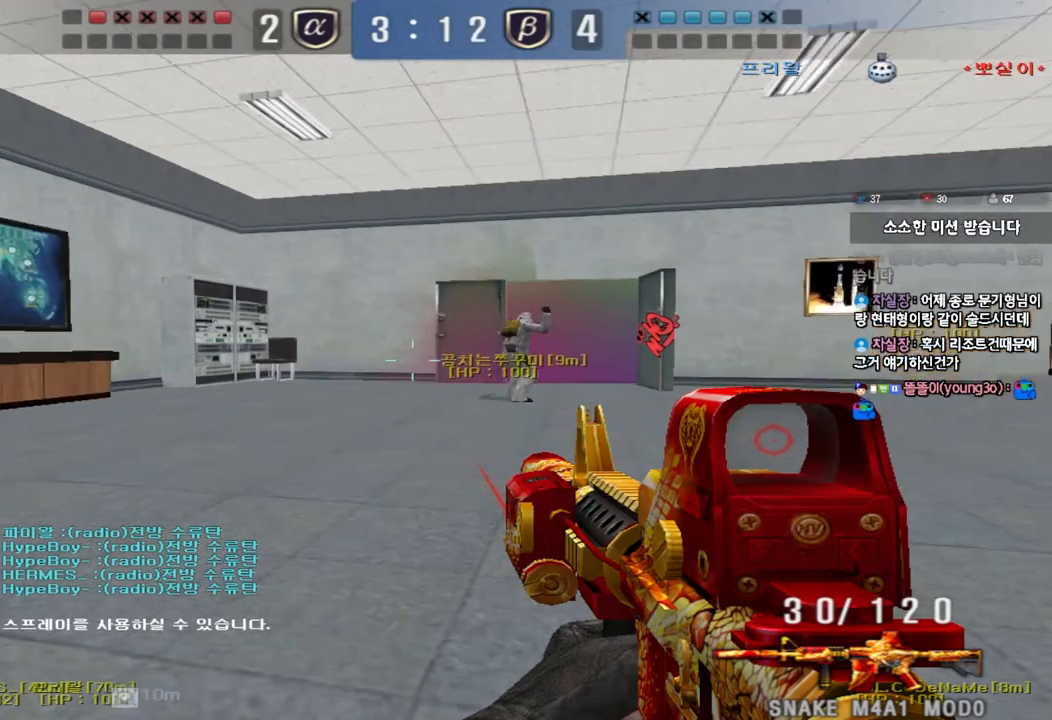
{"keys": ["a", "w"], "events": [[83, "s", "up"], [167, "w", "down"]]}
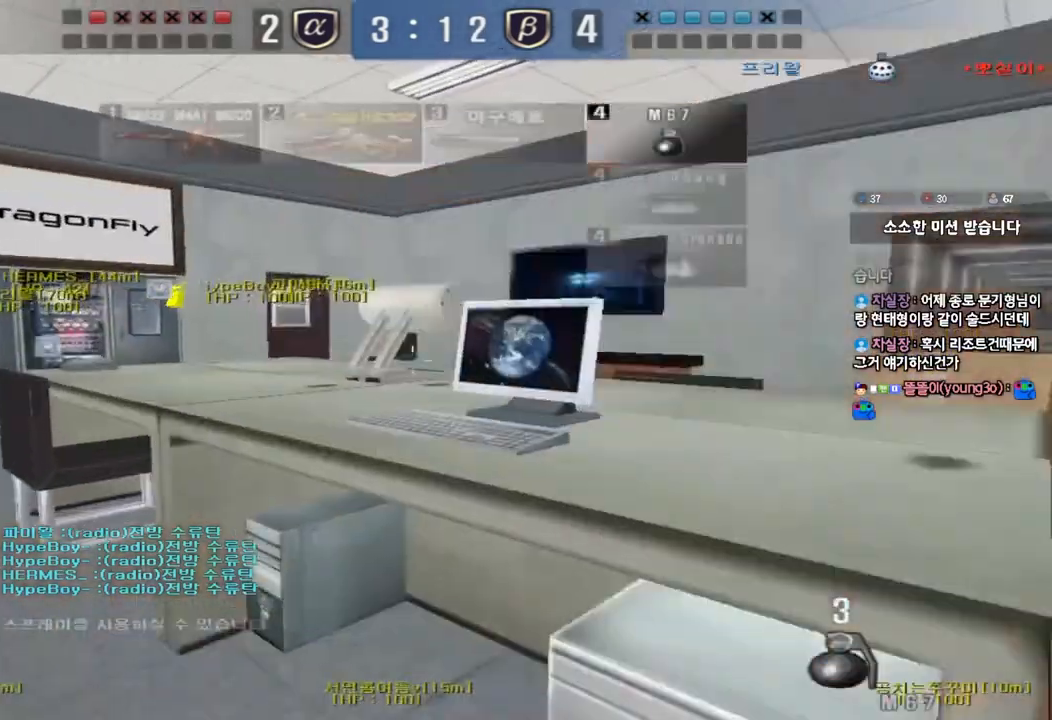
{"keys": ["a", "w"], "events": []}
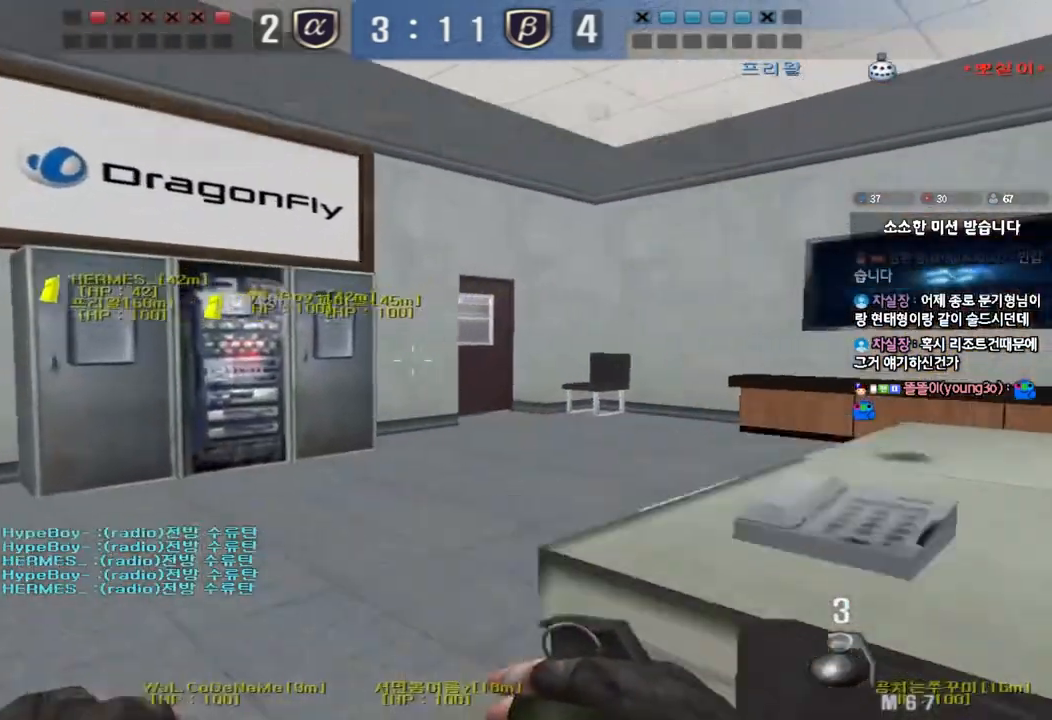
{"keys": ["a", "w"], "events": []}
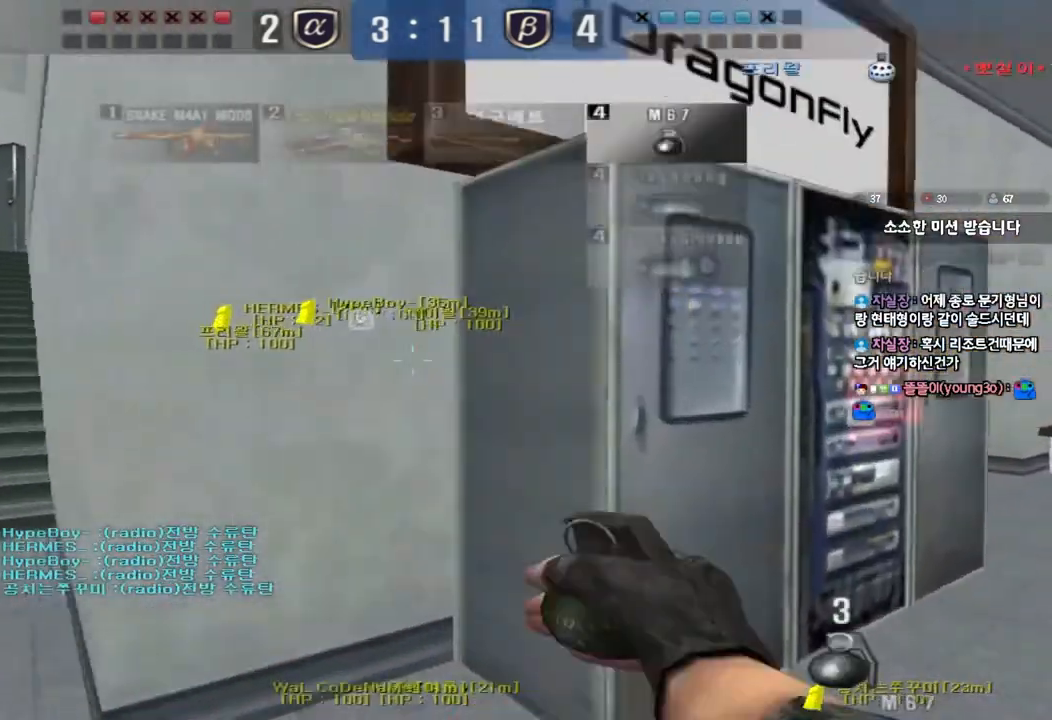
{"keys": ["a", "w"], "events": []}
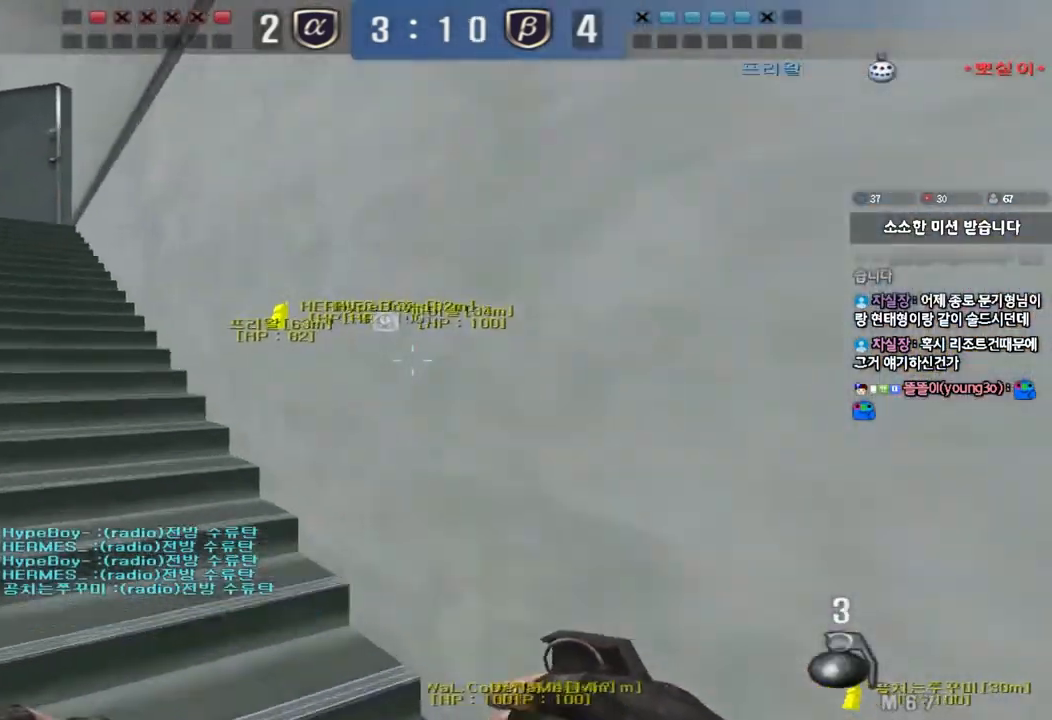
{"keys": ["a", "w"], "events": []}
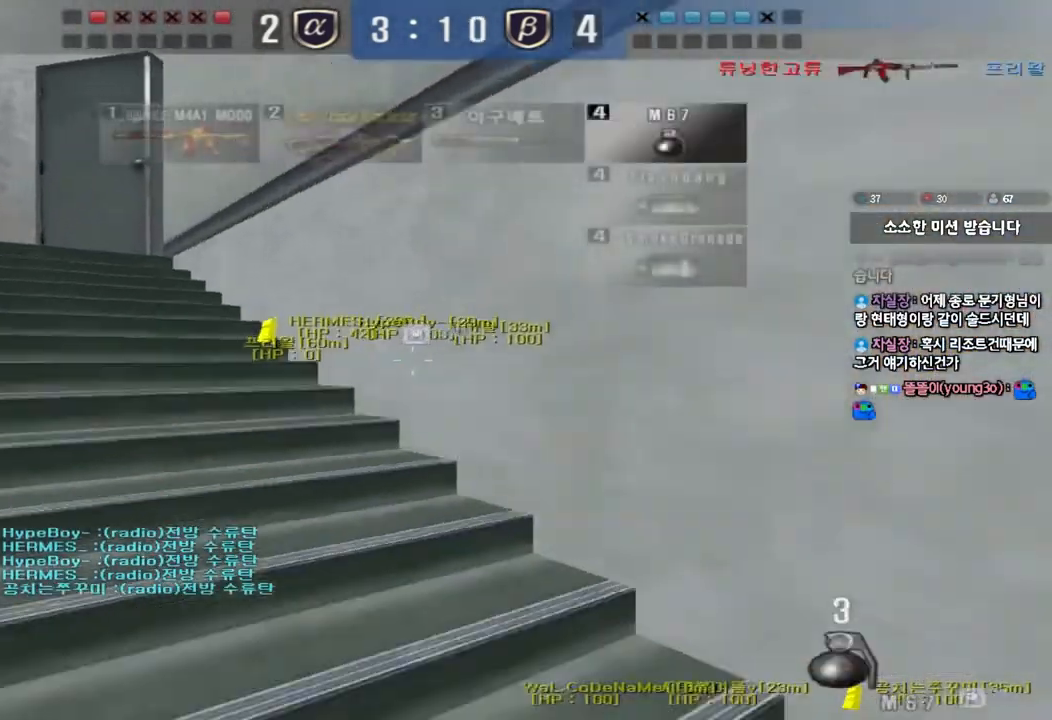
{"keys": ["a", "w"], "events": []}
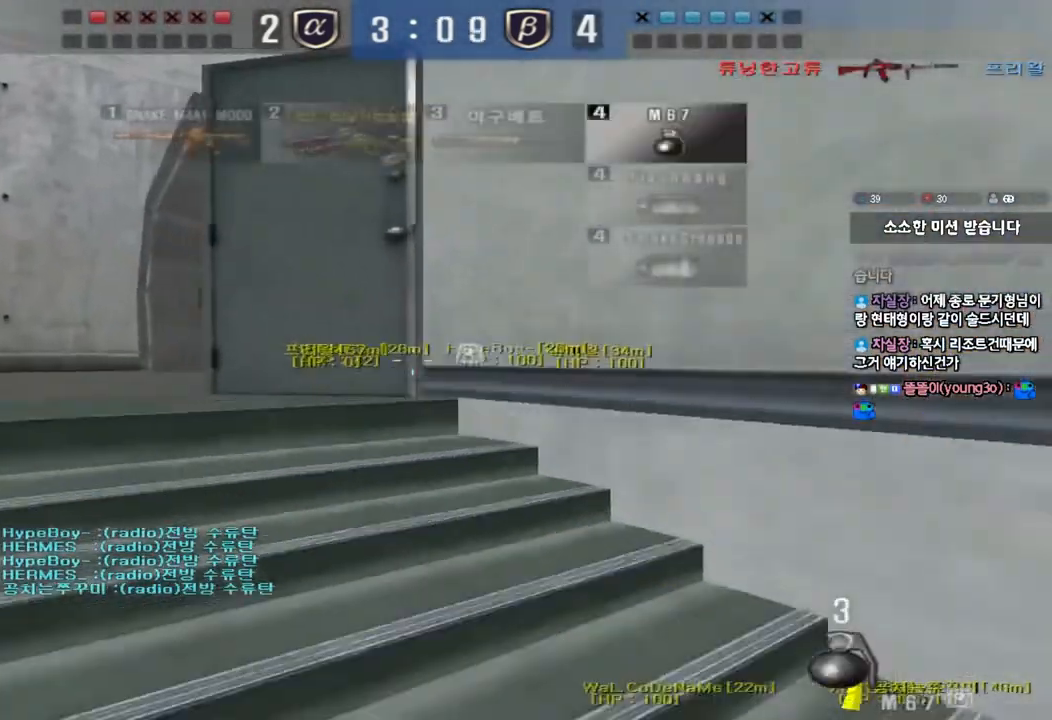
{"keys": ["a", "w"], "events": []}
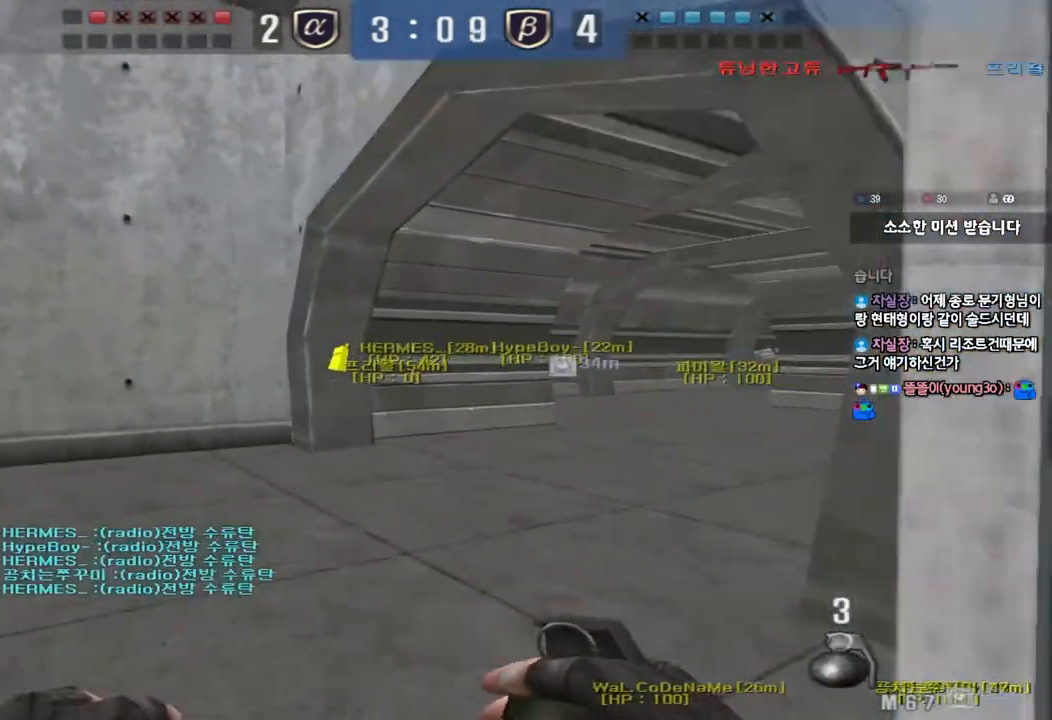
{"keys": ["a", "w"], "events": []}